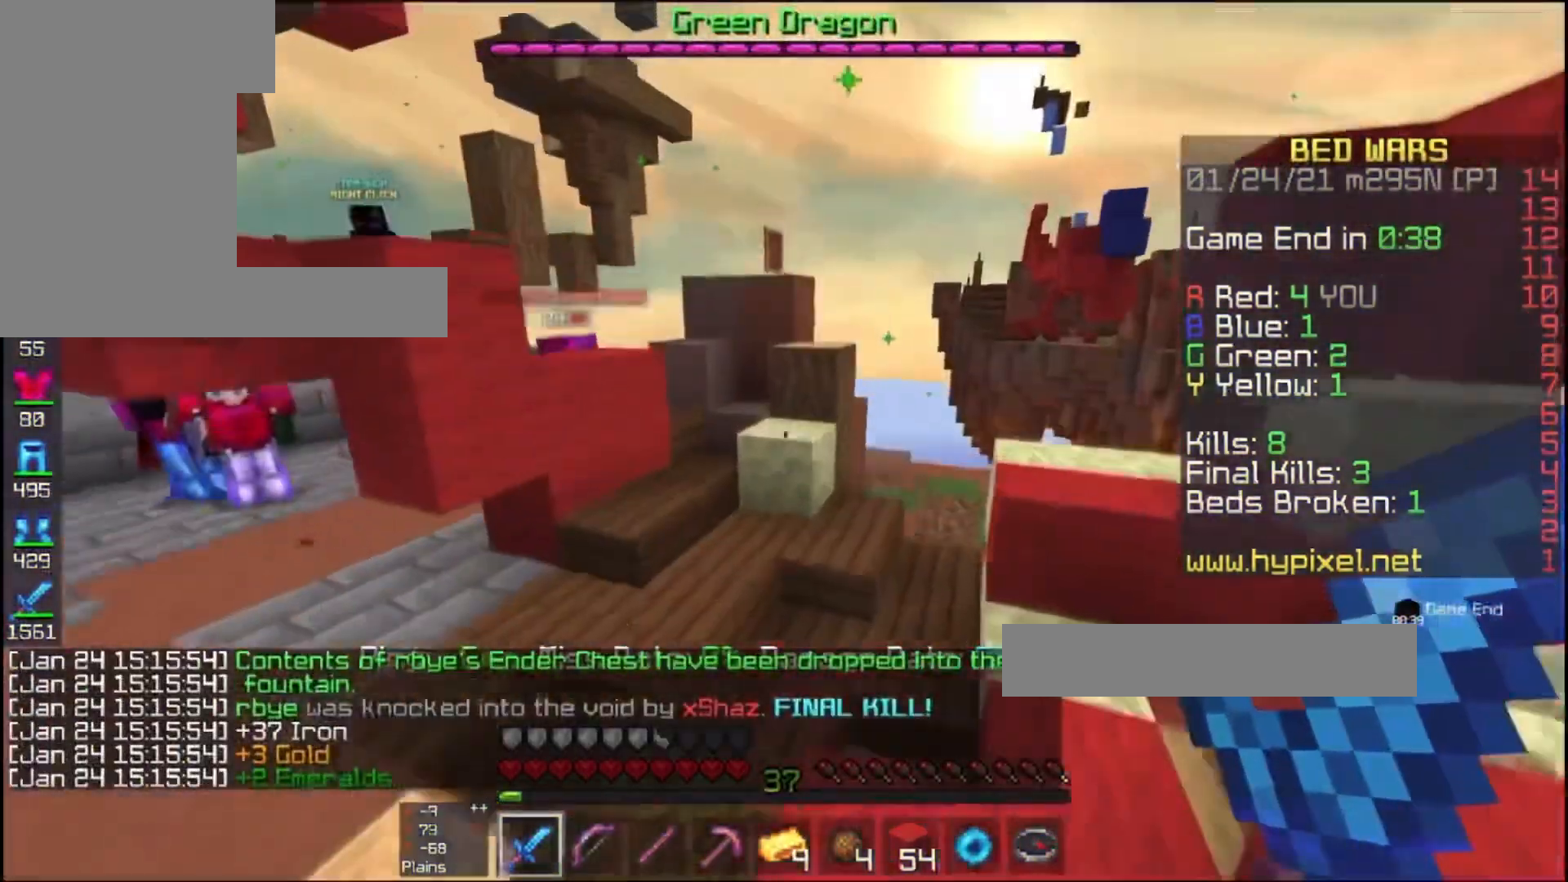
Gameplay with keyboard and mouse; each line is a JSON object with the keys and mouse buttons held at the frame after it. "events" lists presses ("down") and releases ("up") of "a", "d", "s", "space", "w", "mouse_left" and "mouse_right" between this image and that frame as [ms after this image, input, new state], when the widget could be followed in between. "mouse_left", "mouse_right" = the "left", "right" buttons of the "mouse" list. No other keys are recorded. Fast repeated clicks can show as one long hold. Mouse movement is not recorded.
{"keys": ["w"], "mouse": [], "events": [[67, "space", "up"], [233, "a", "up"], [367, "d", "down"], [500, "d", "up"]]}
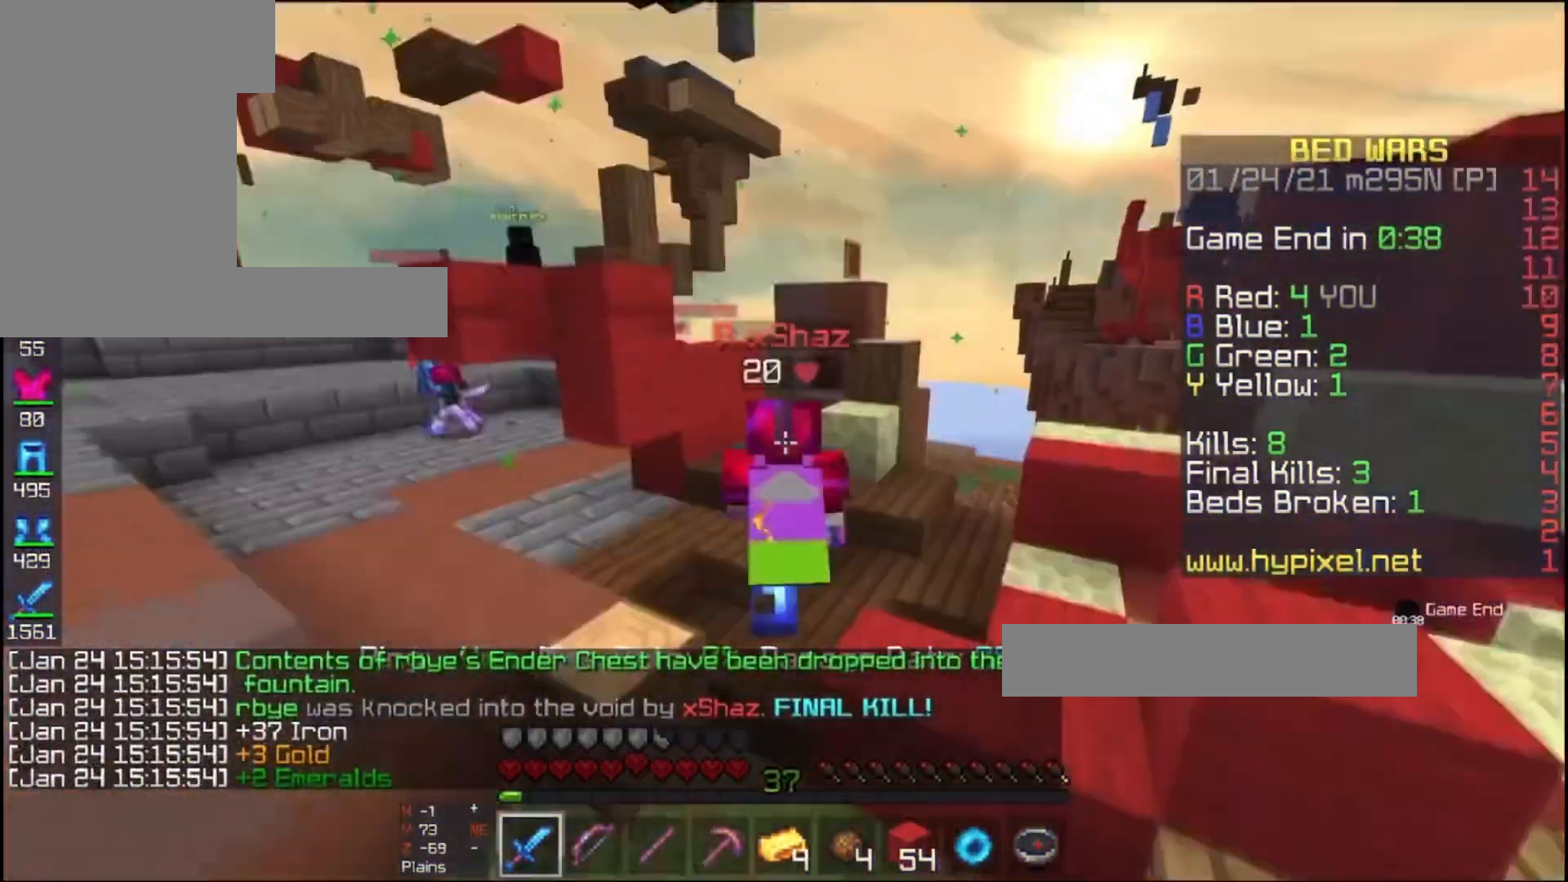
{"keys": ["w"], "mouse": [], "events": [[400, "d", "down"], [467, "d", "up"], [467, "w", "up"], [500, "w", "down"]]}
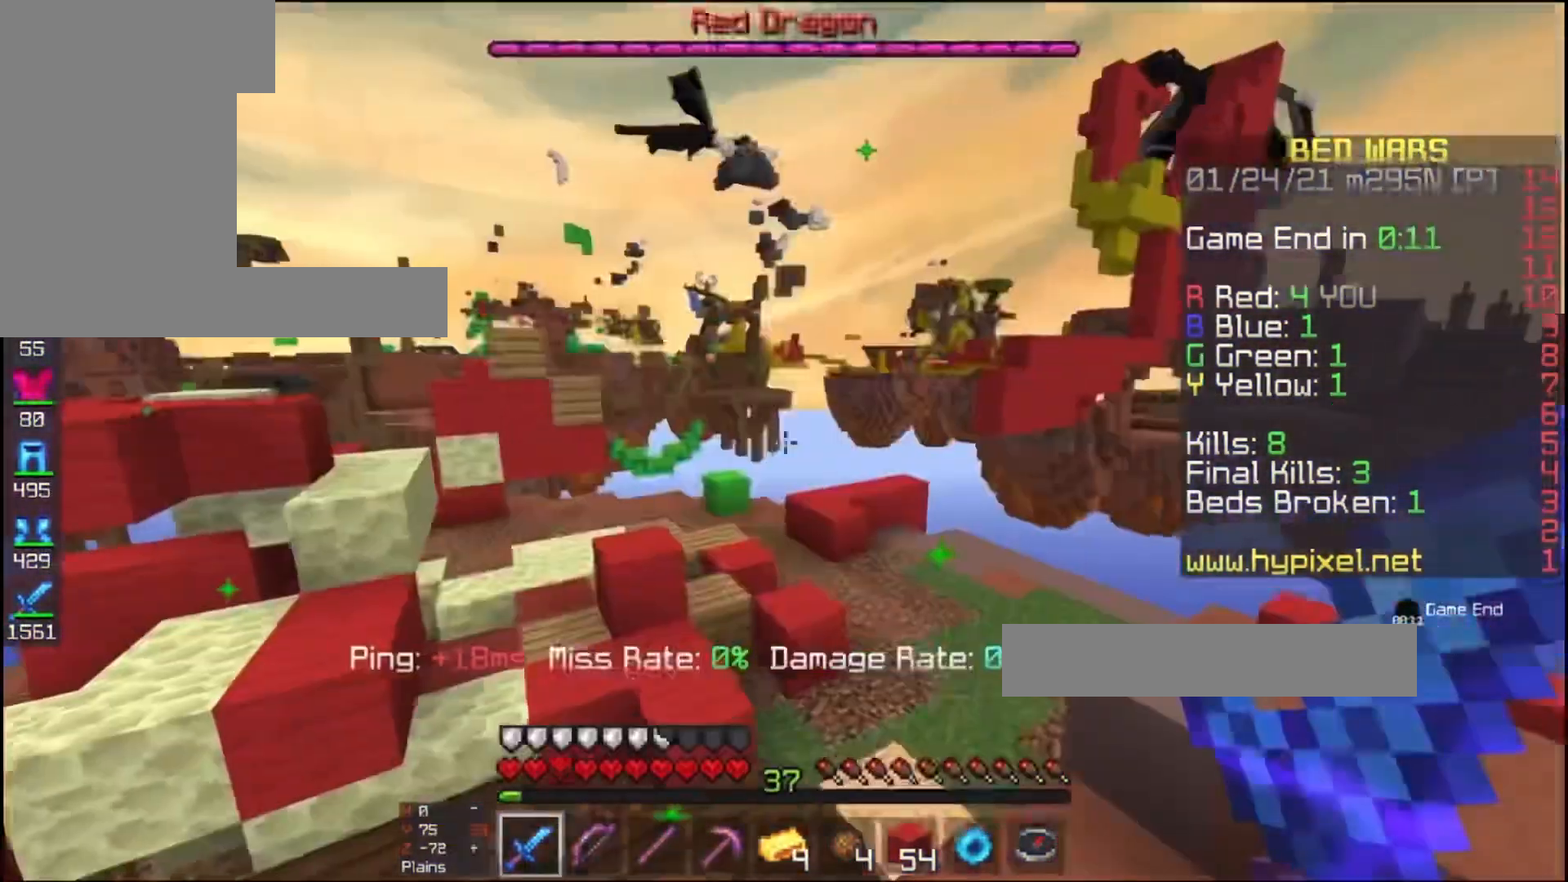
{"keys": ["w"], "mouse": [], "events": [[33, "d", "down"], [33, "mouse_left", "down"], [167, "mouse_left", "up"], [300, "d", "up"]]}
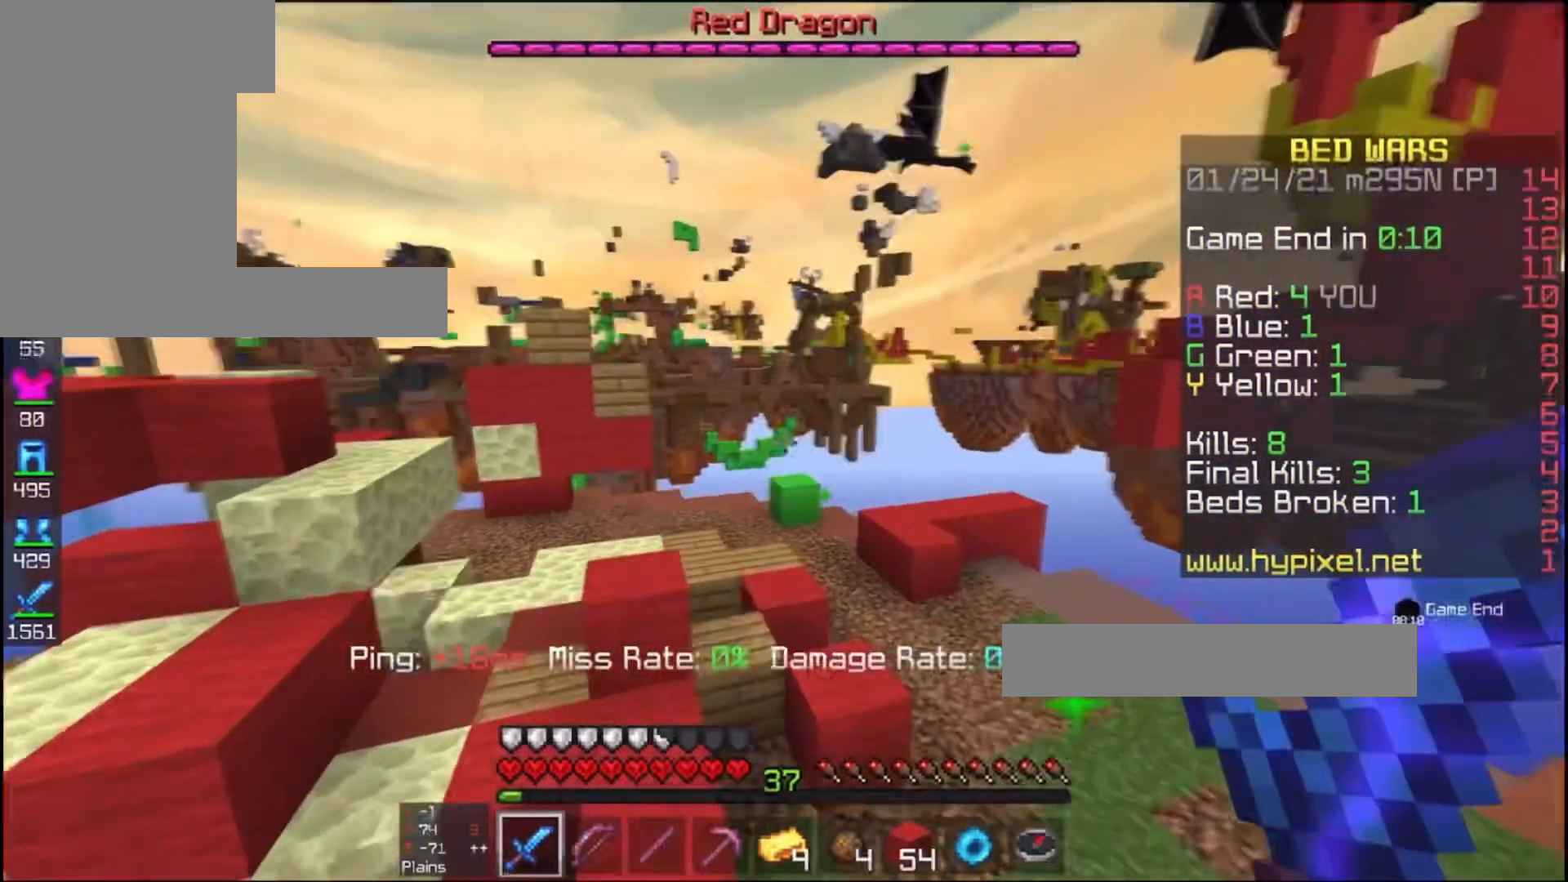
{"keys": ["d", "w"], "mouse": [], "events": [[100, "mouse_left", "down"], [133, "a", "down"], [133, "space", "down"], [267, "mouse_left", "up"], [400, "space", "up"], [433, "a", "up"], [500, "d", "down"]]}
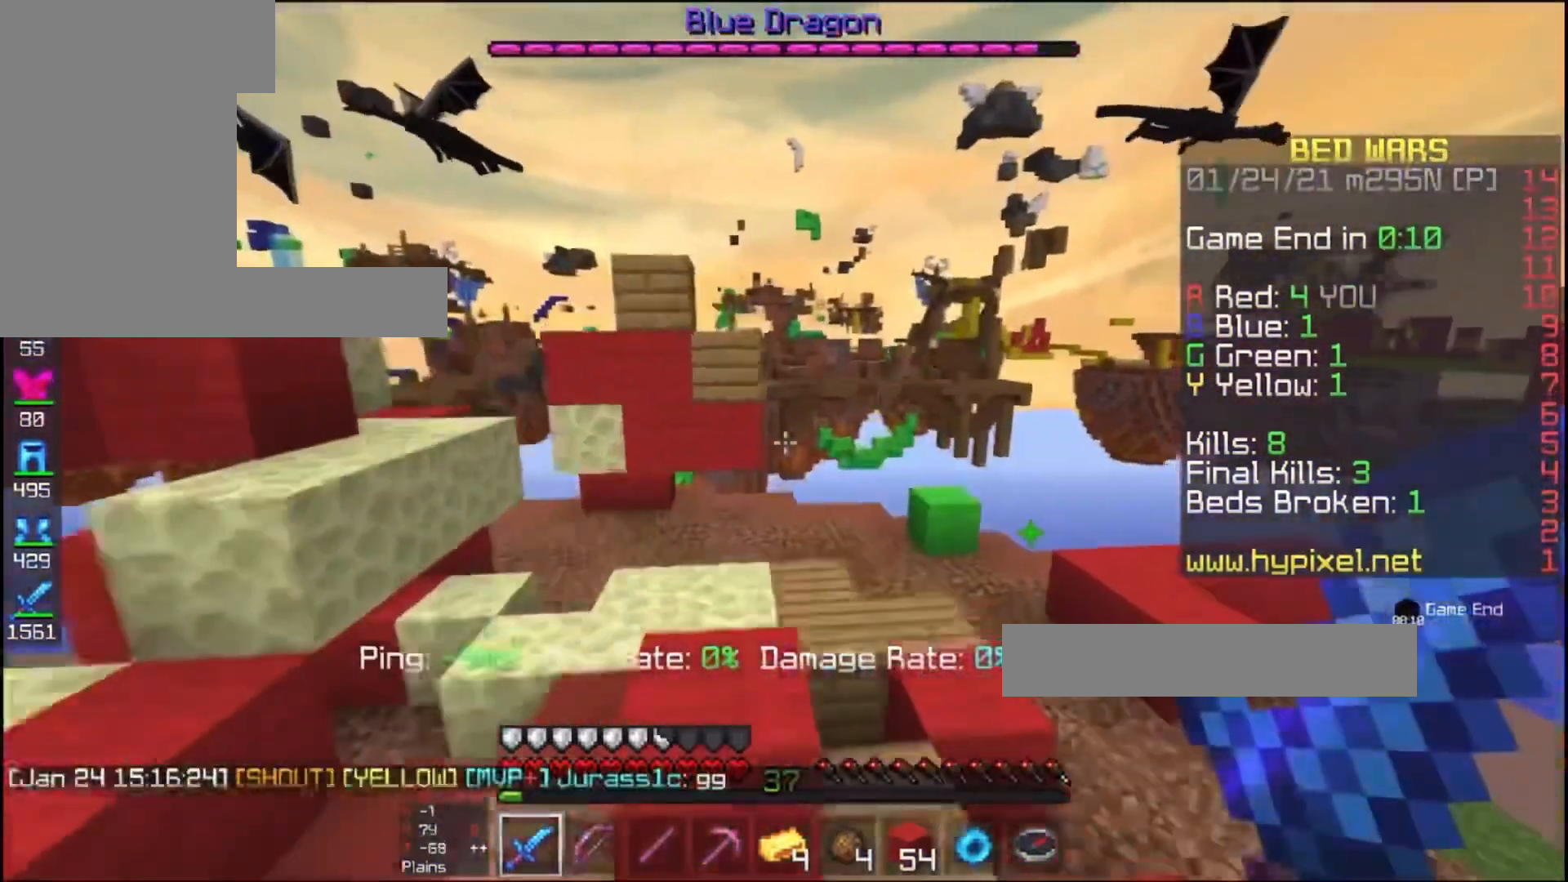
{"keys": ["space", "w"], "mouse": [], "events": [[233, "space", "down"], [300, "mouse_left", "down"], [400, "d", "up"], [467, "mouse_left", "up"]]}
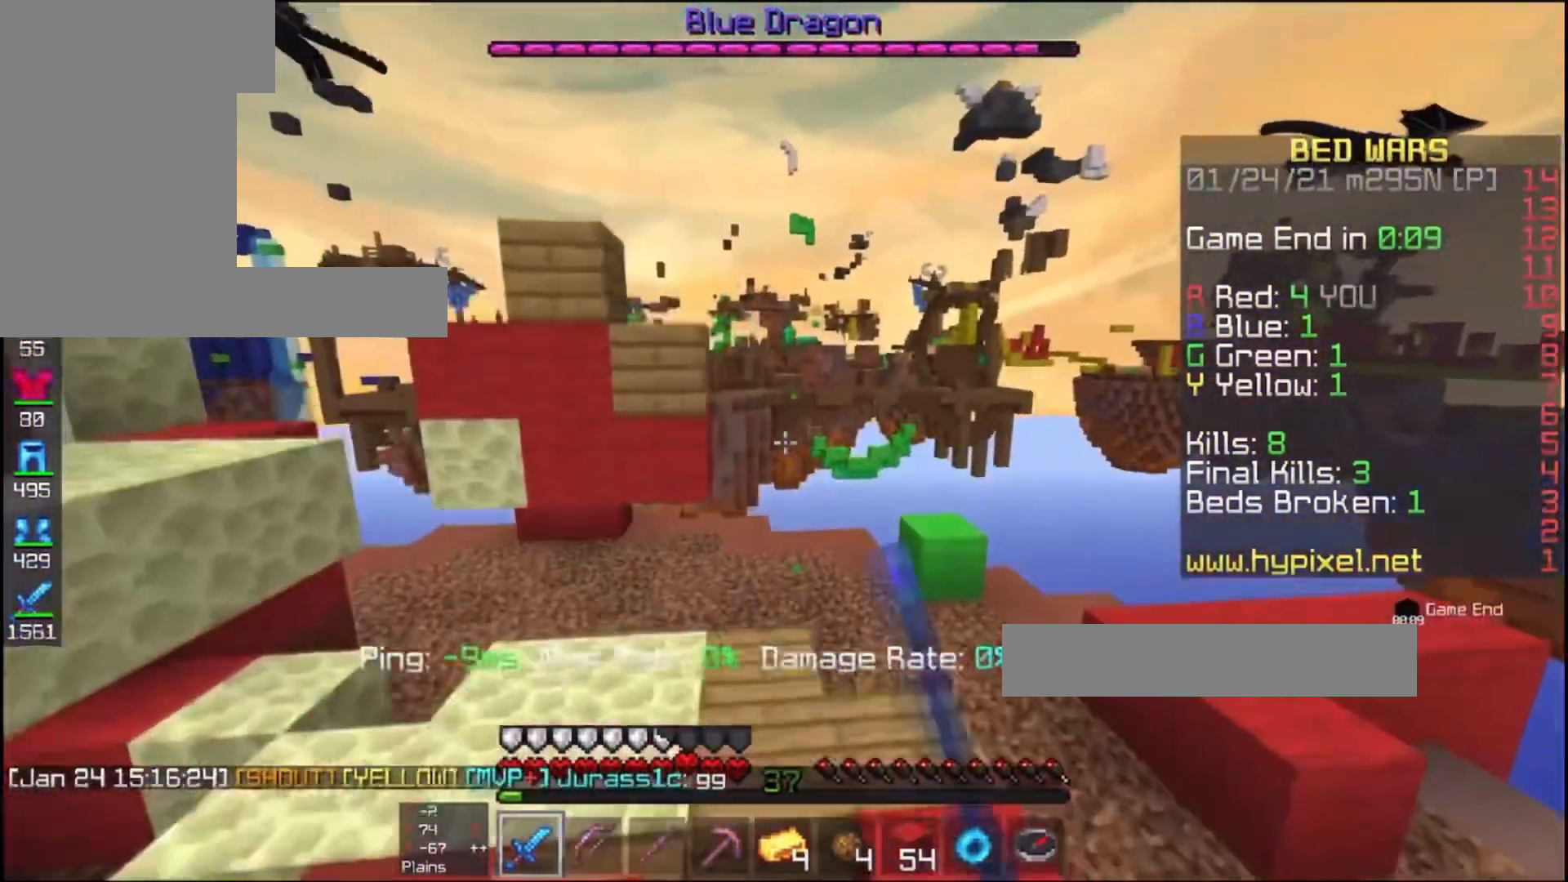
{"keys": ["space", "w"], "mouse": [], "events": [[133, "space", "up"], [267, "space", "down"]]}
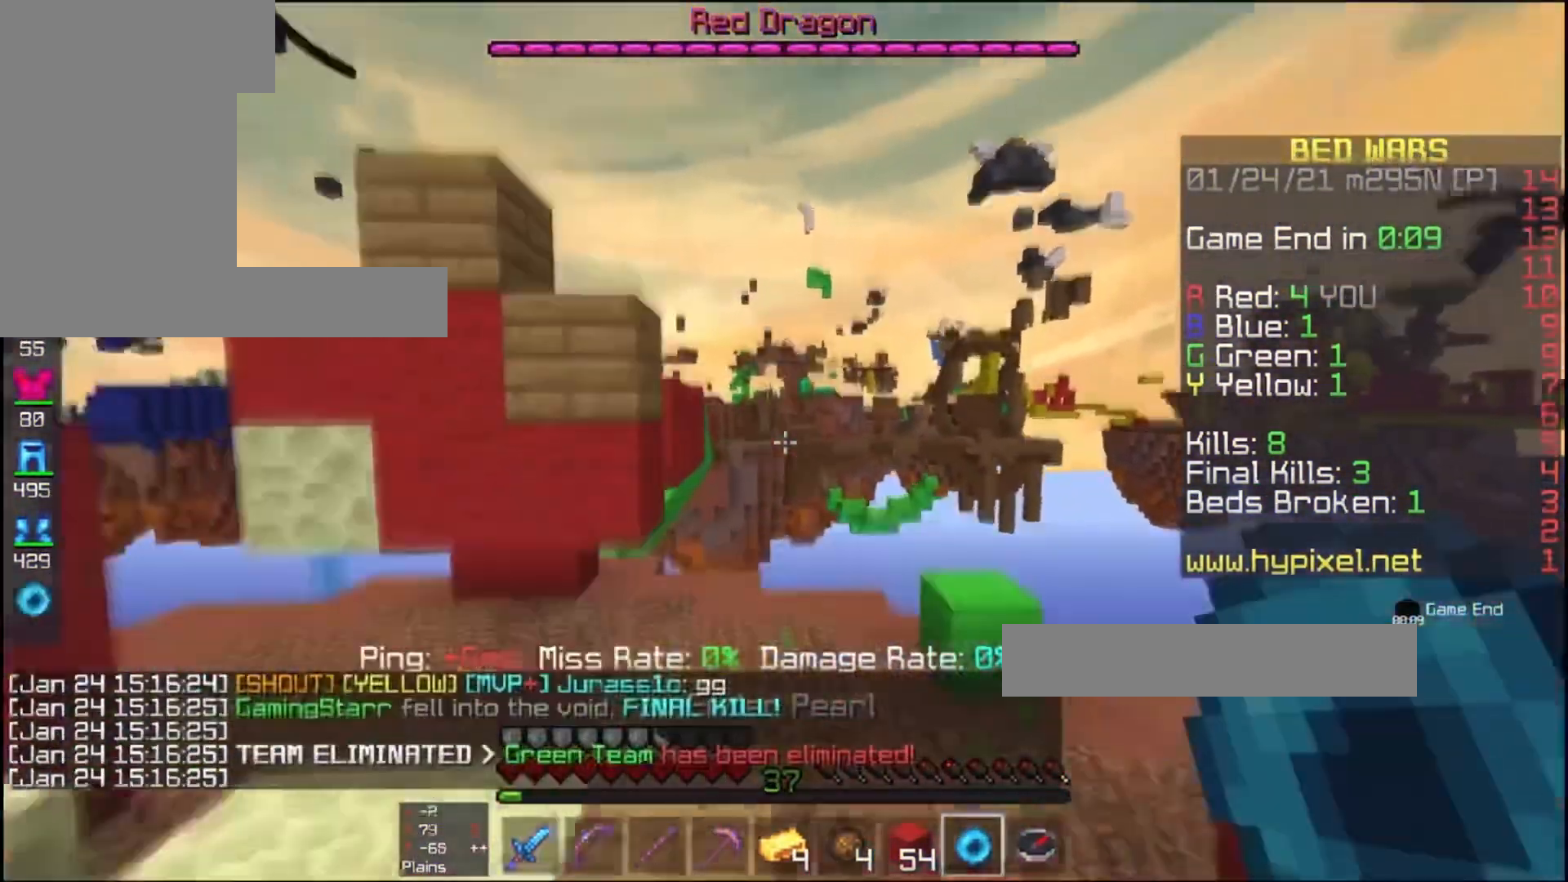
{"keys": ["a", "w"], "mouse": [], "events": [[367, "space", "up"], [400, "a", "down"]]}
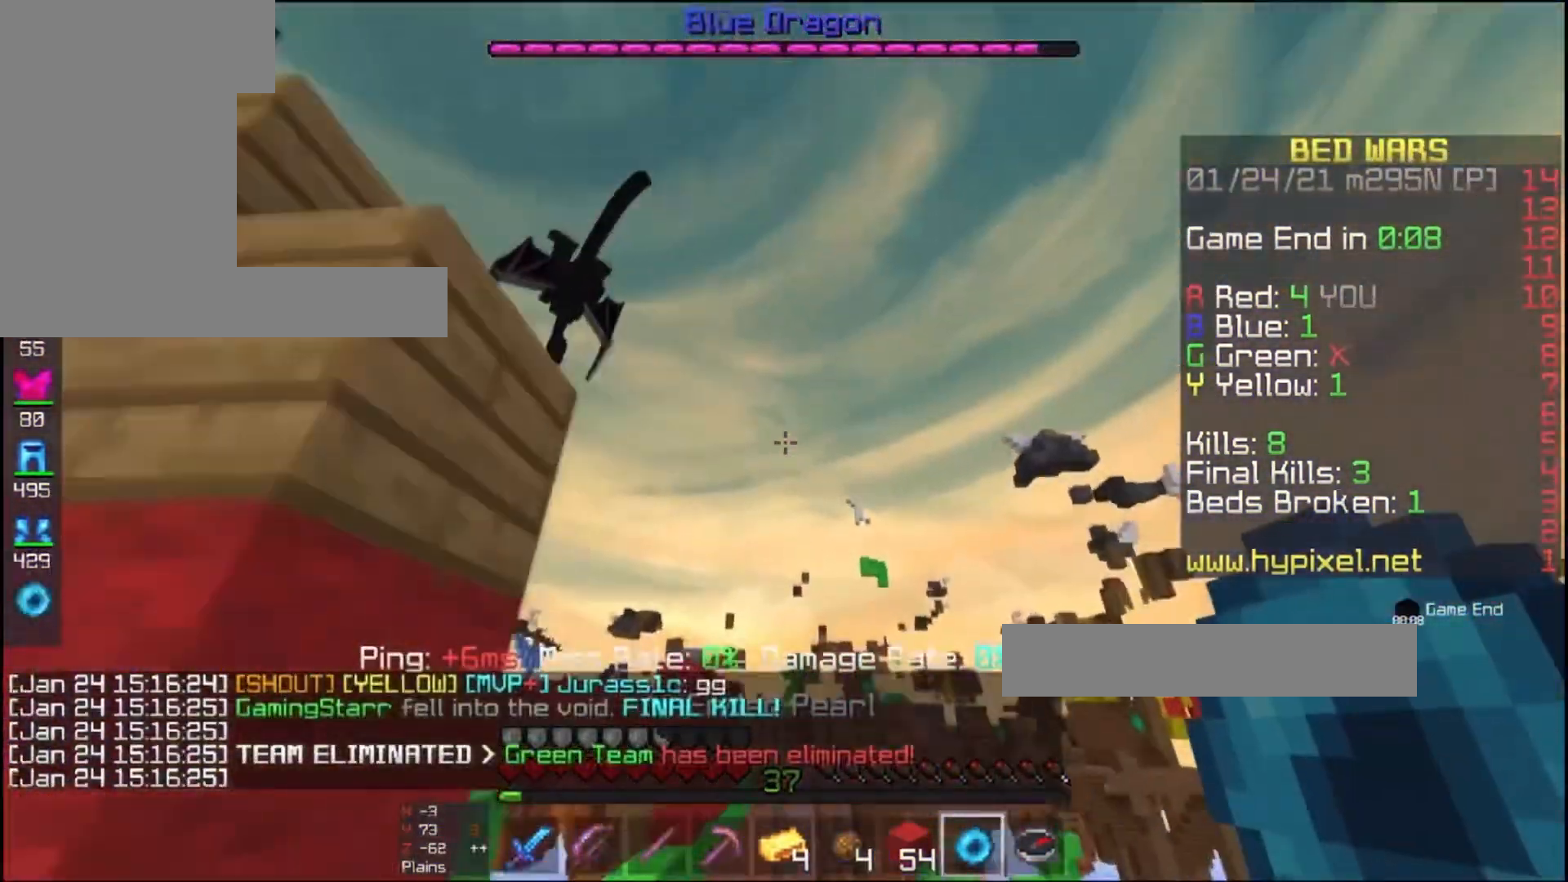
{"keys": [], "mouse": [], "events": [[133, "a", "up"], [433, "w", "up"]]}
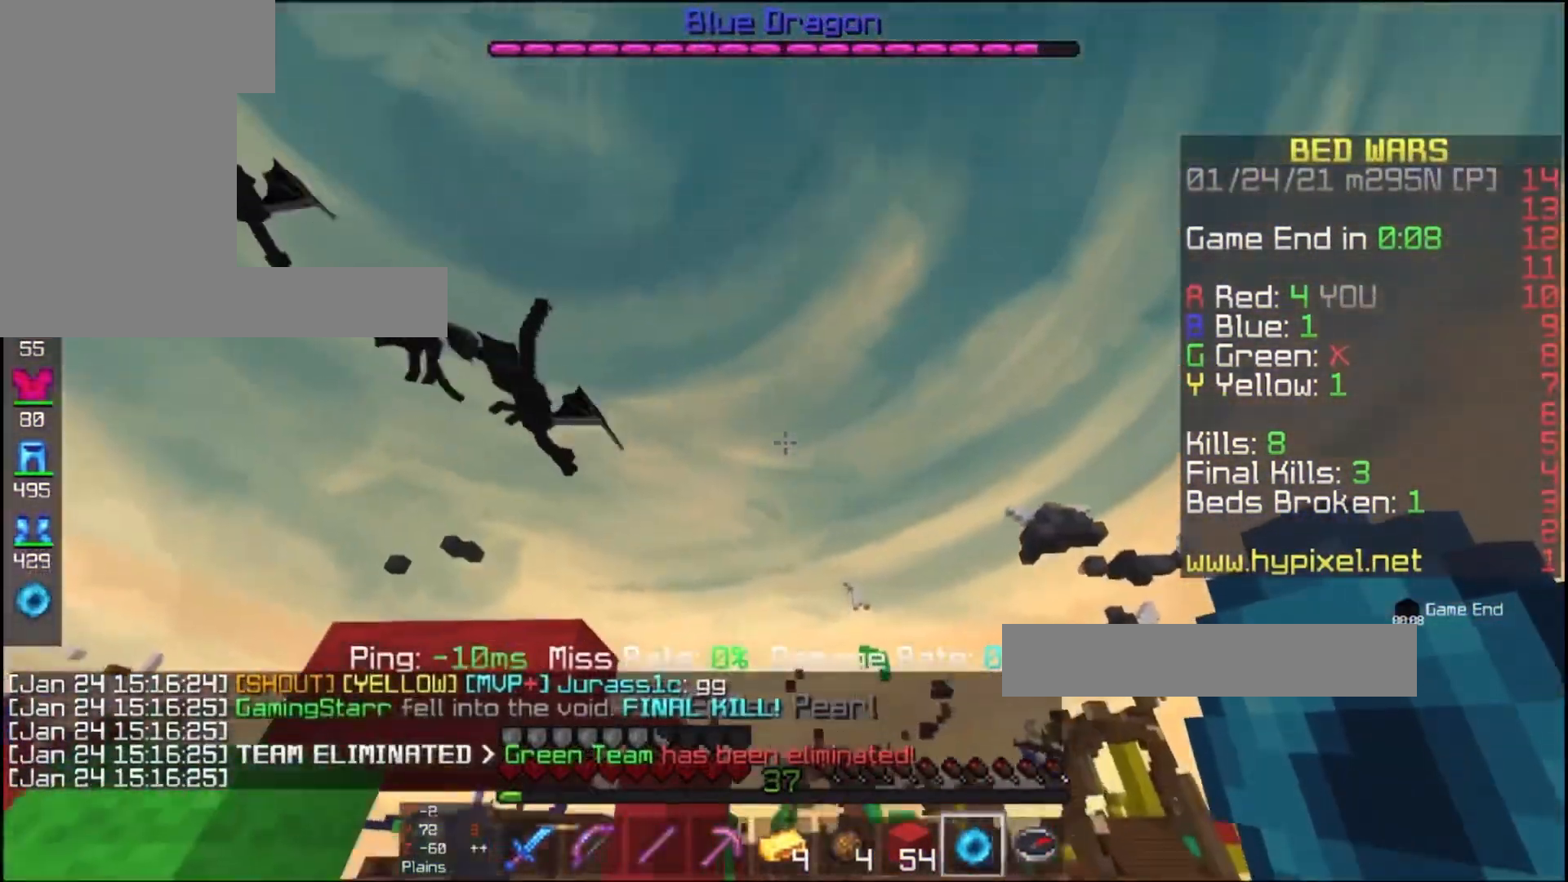
{"keys": [], "mouse": ["right"], "events": [[67, "space", "down"], [300, "s", "down"], [333, "space", "up"], [400, "mouse_right", "down"], [433, "s", "up"]]}
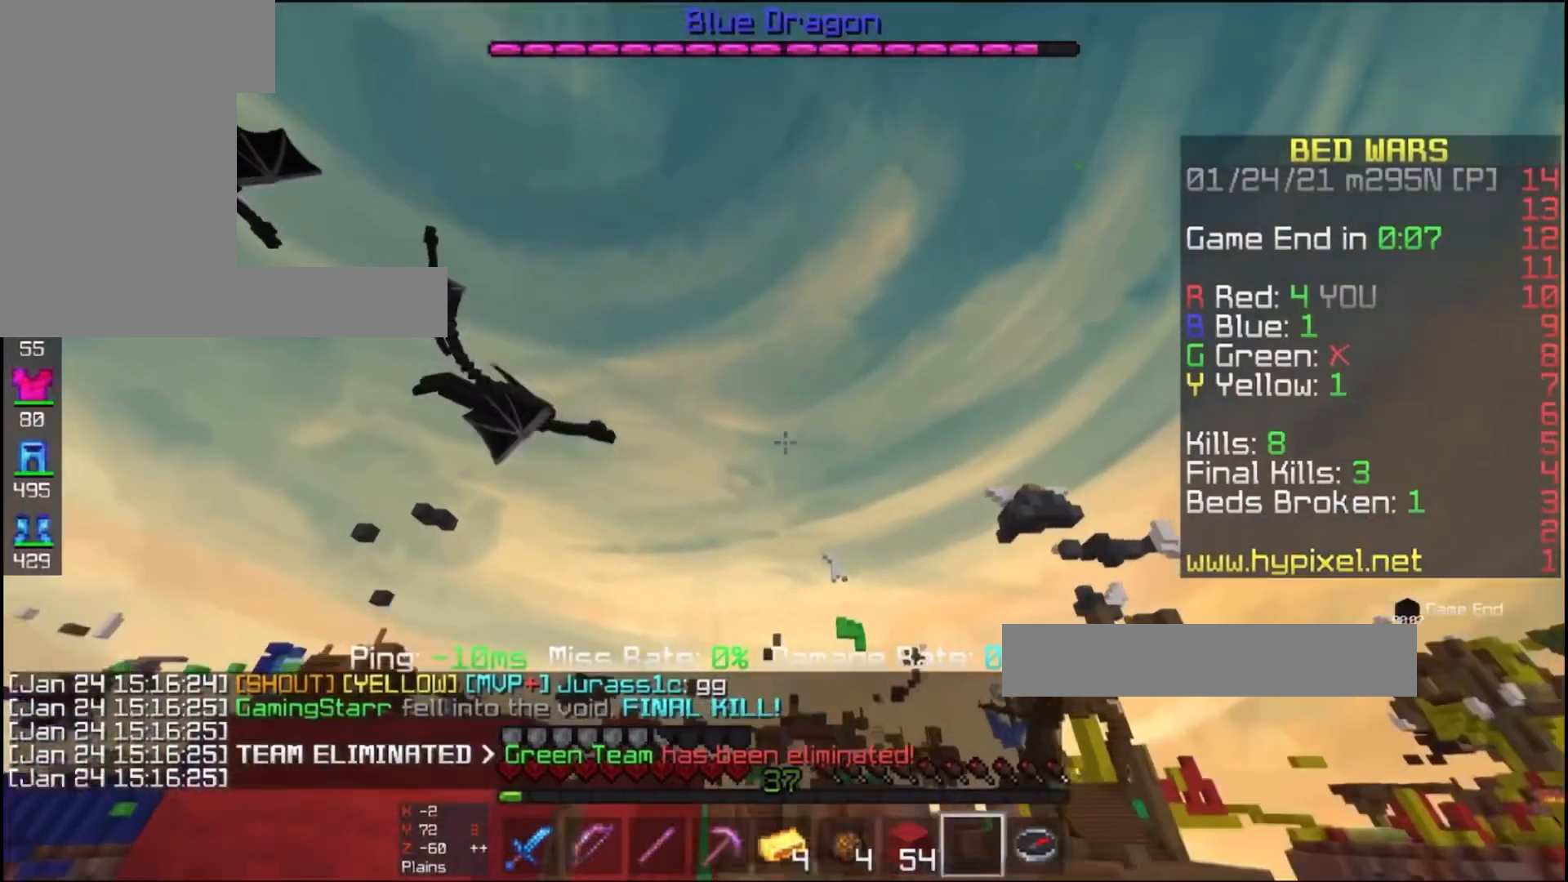
{"keys": [], "mouse": [], "events": [[33, "mouse_right", "up"]]}
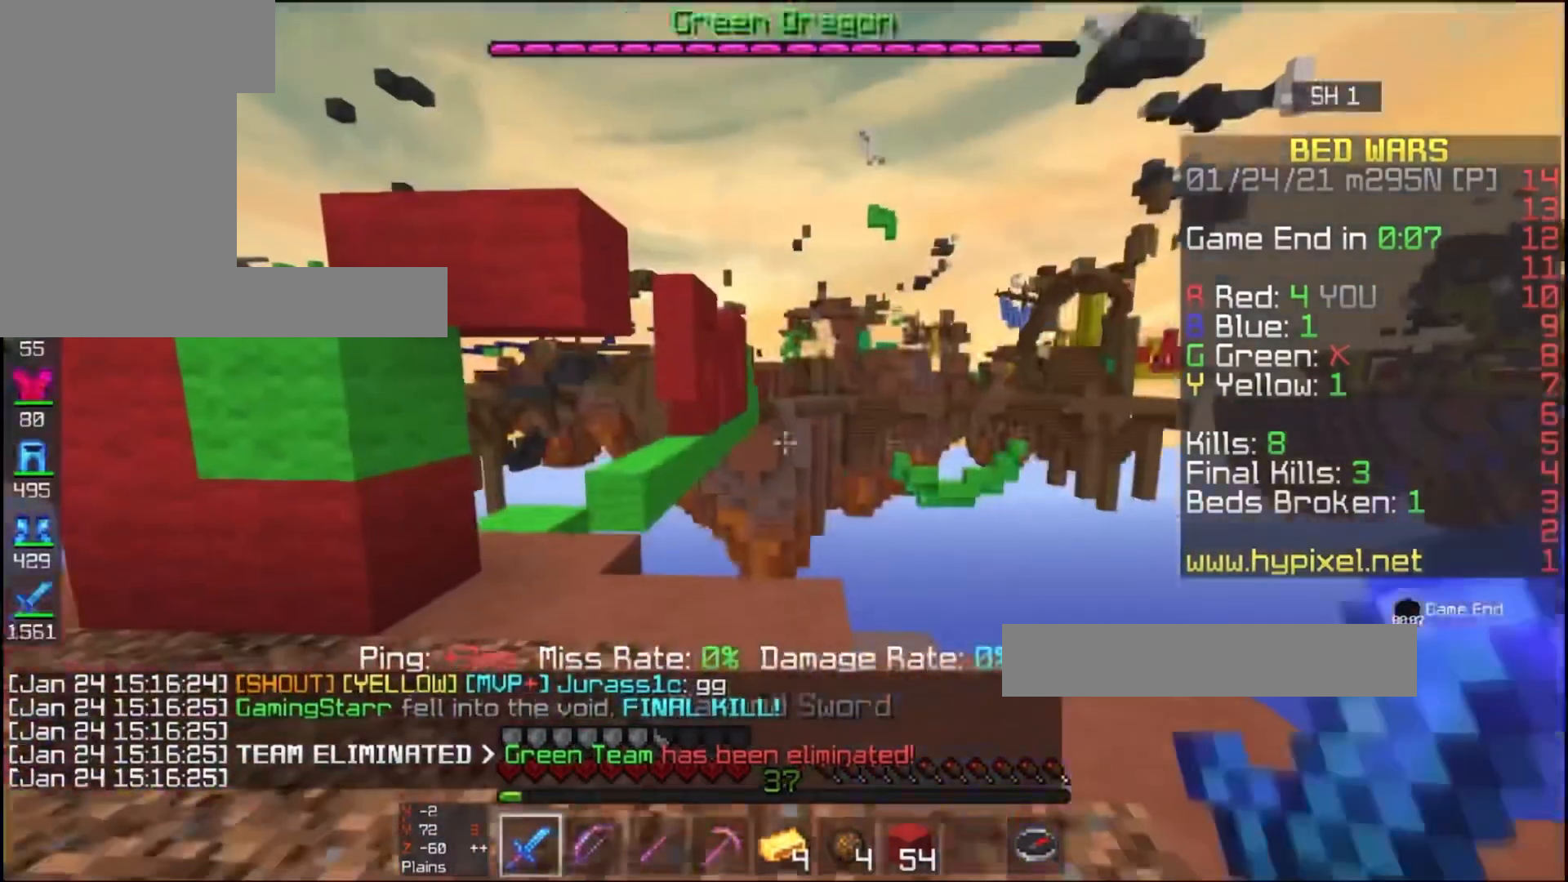
{"keys": [], "mouse": [], "events": []}
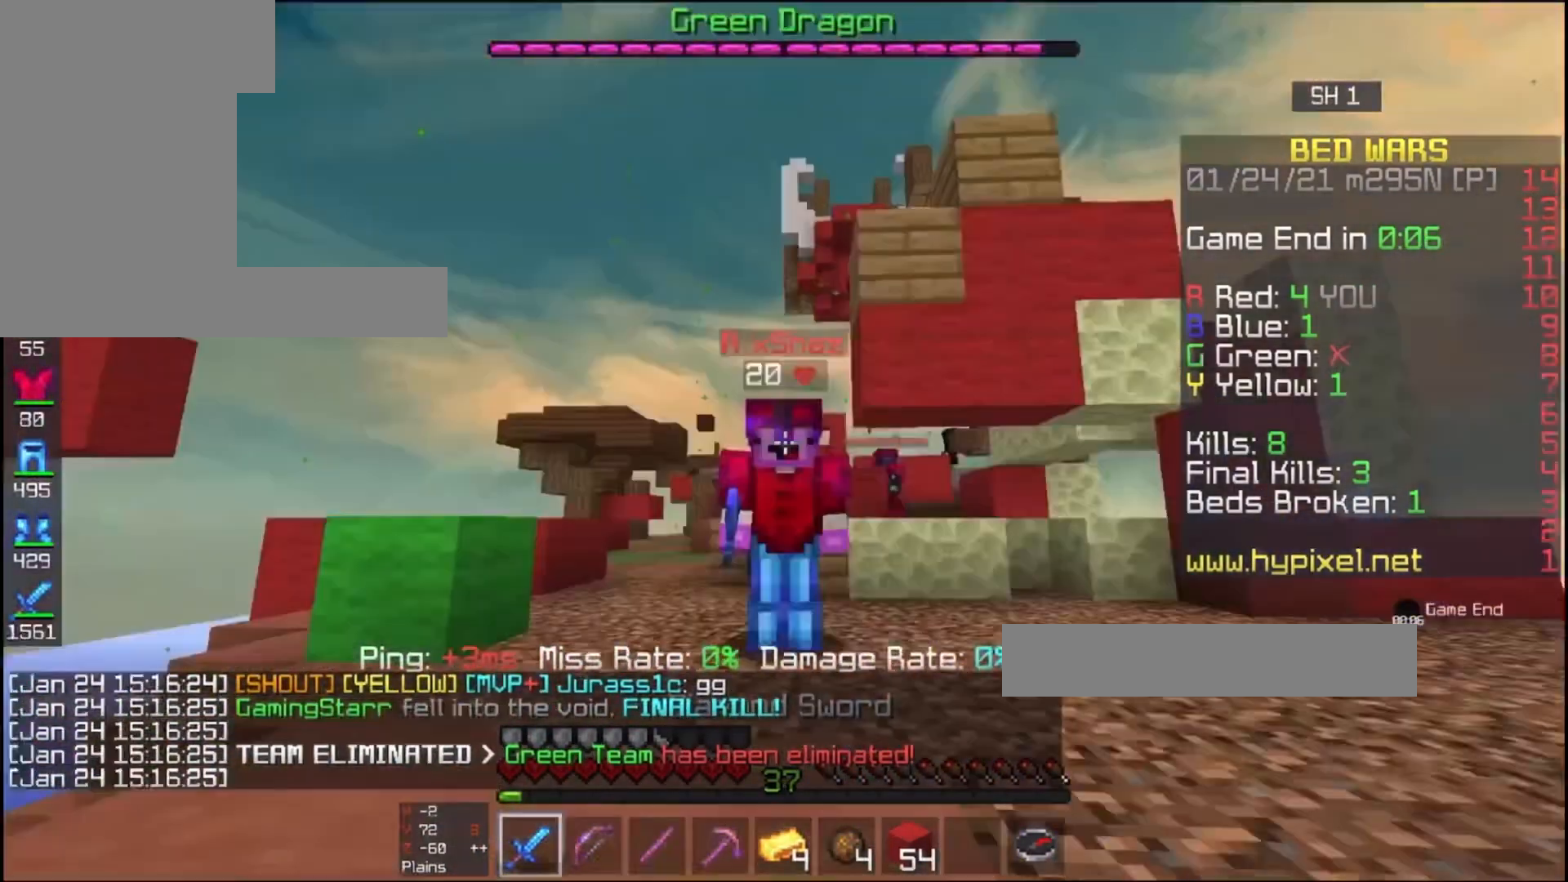
{"keys": [], "mouse": [], "events": [[233, "w", "down"], [467, "w", "up"]]}
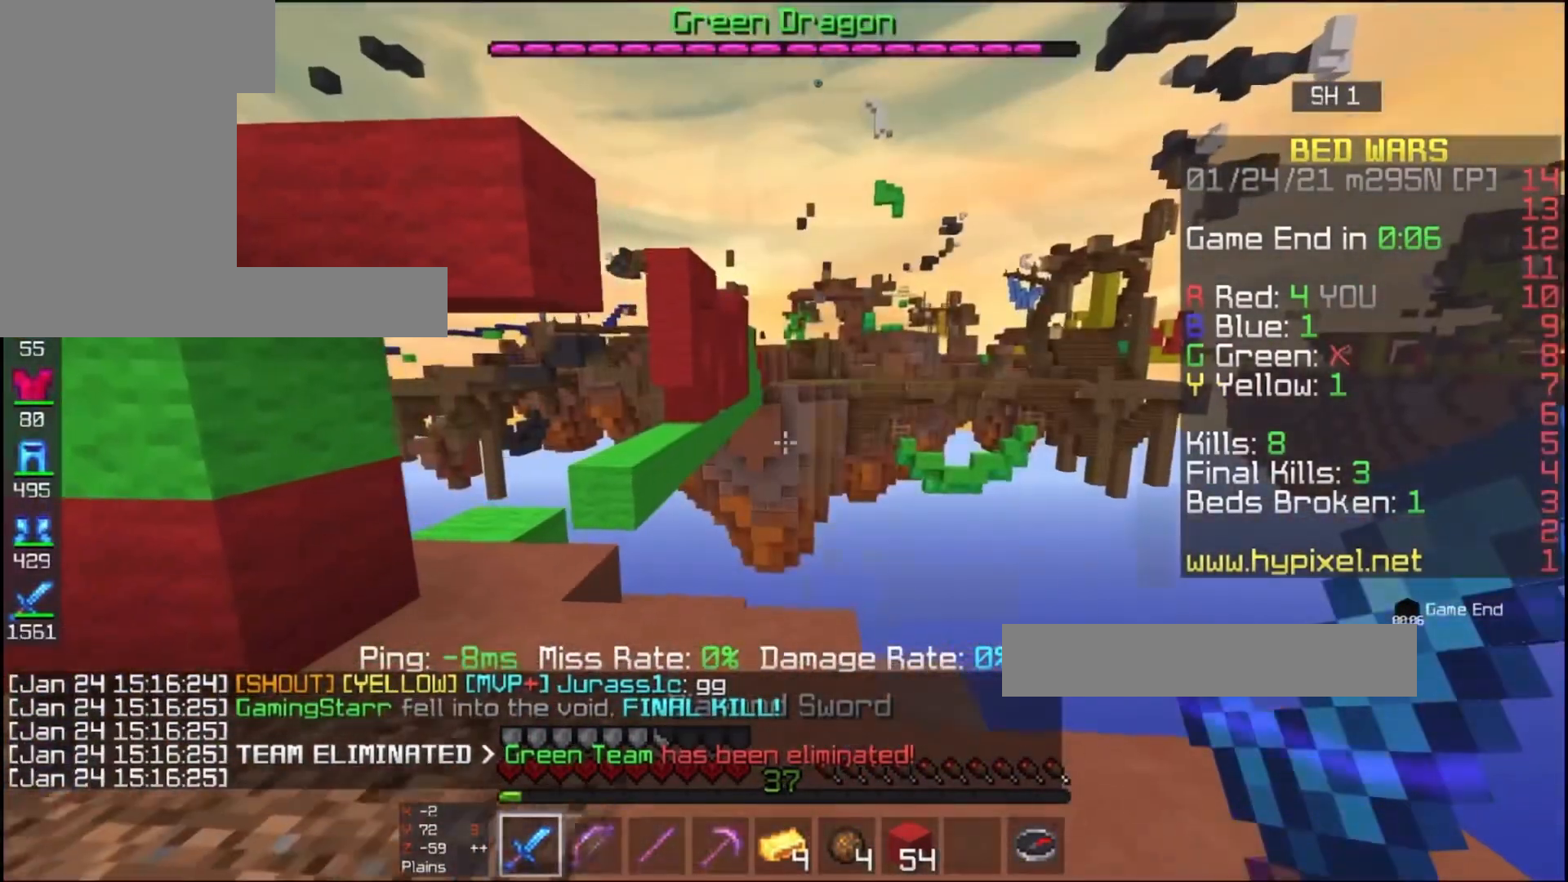
{"keys": [], "mouse": [], "events": []}
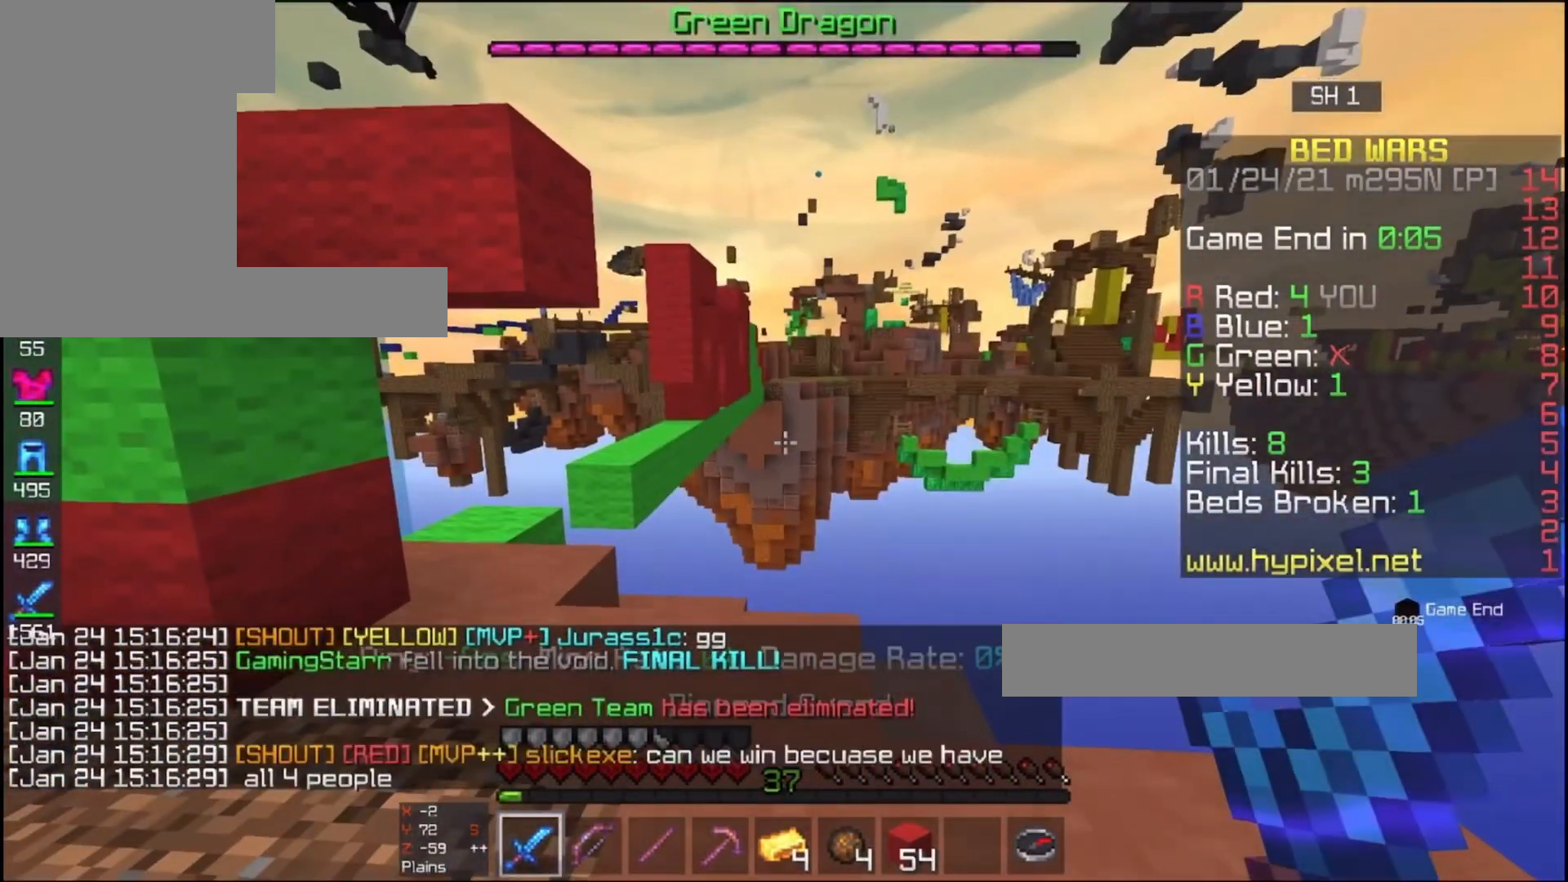
{"keys": [], "mouse": [], "events": [[167, "w", "down"], [333, "w", "up"]]}
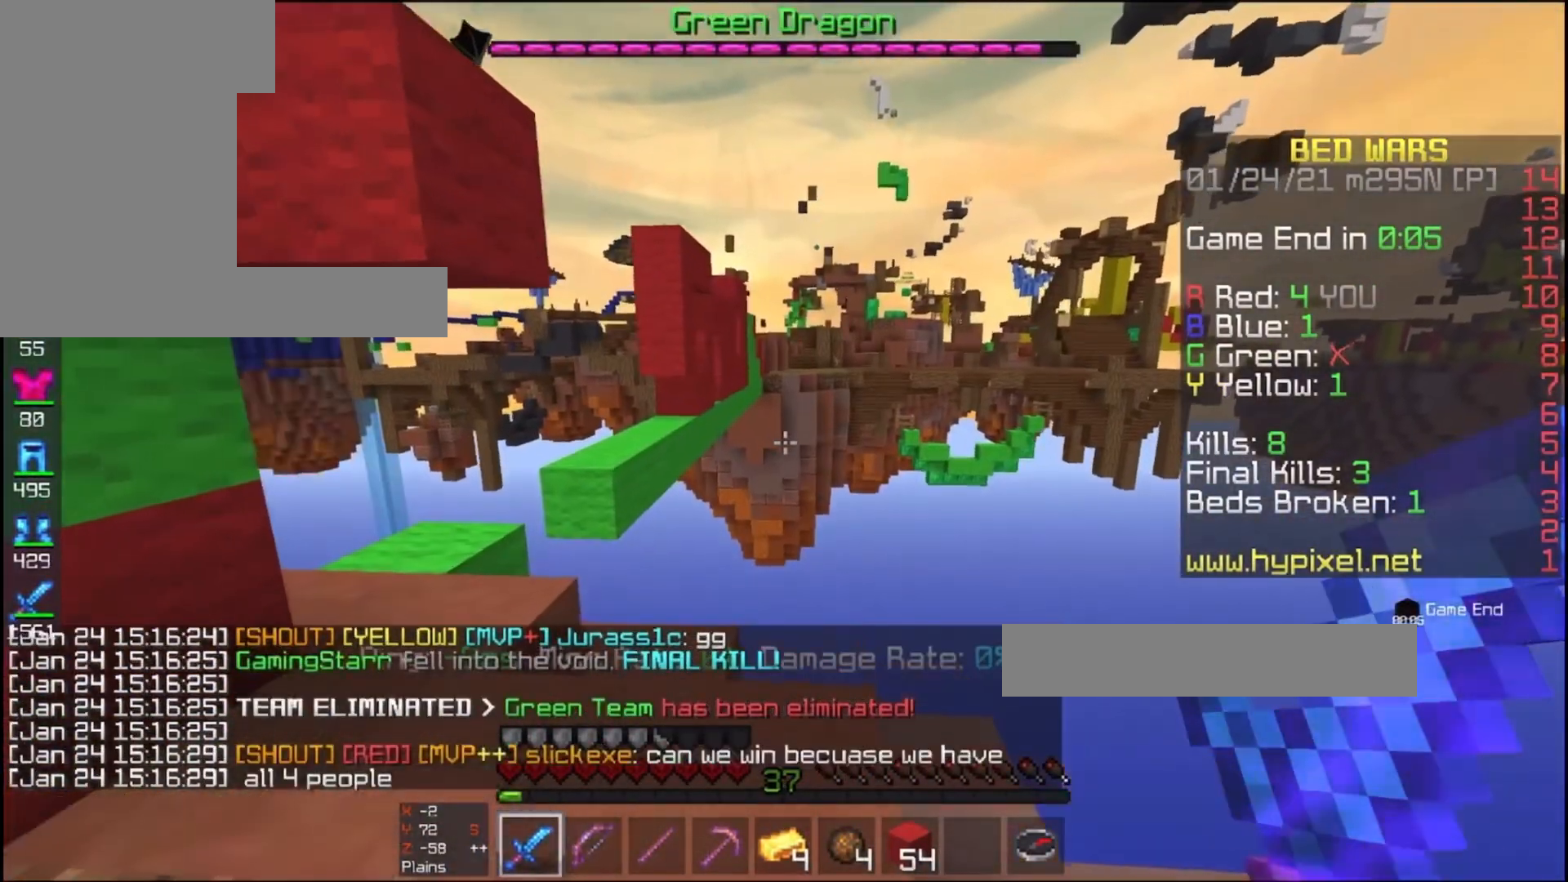
{"keys": [], "mouse": [], "events": []}
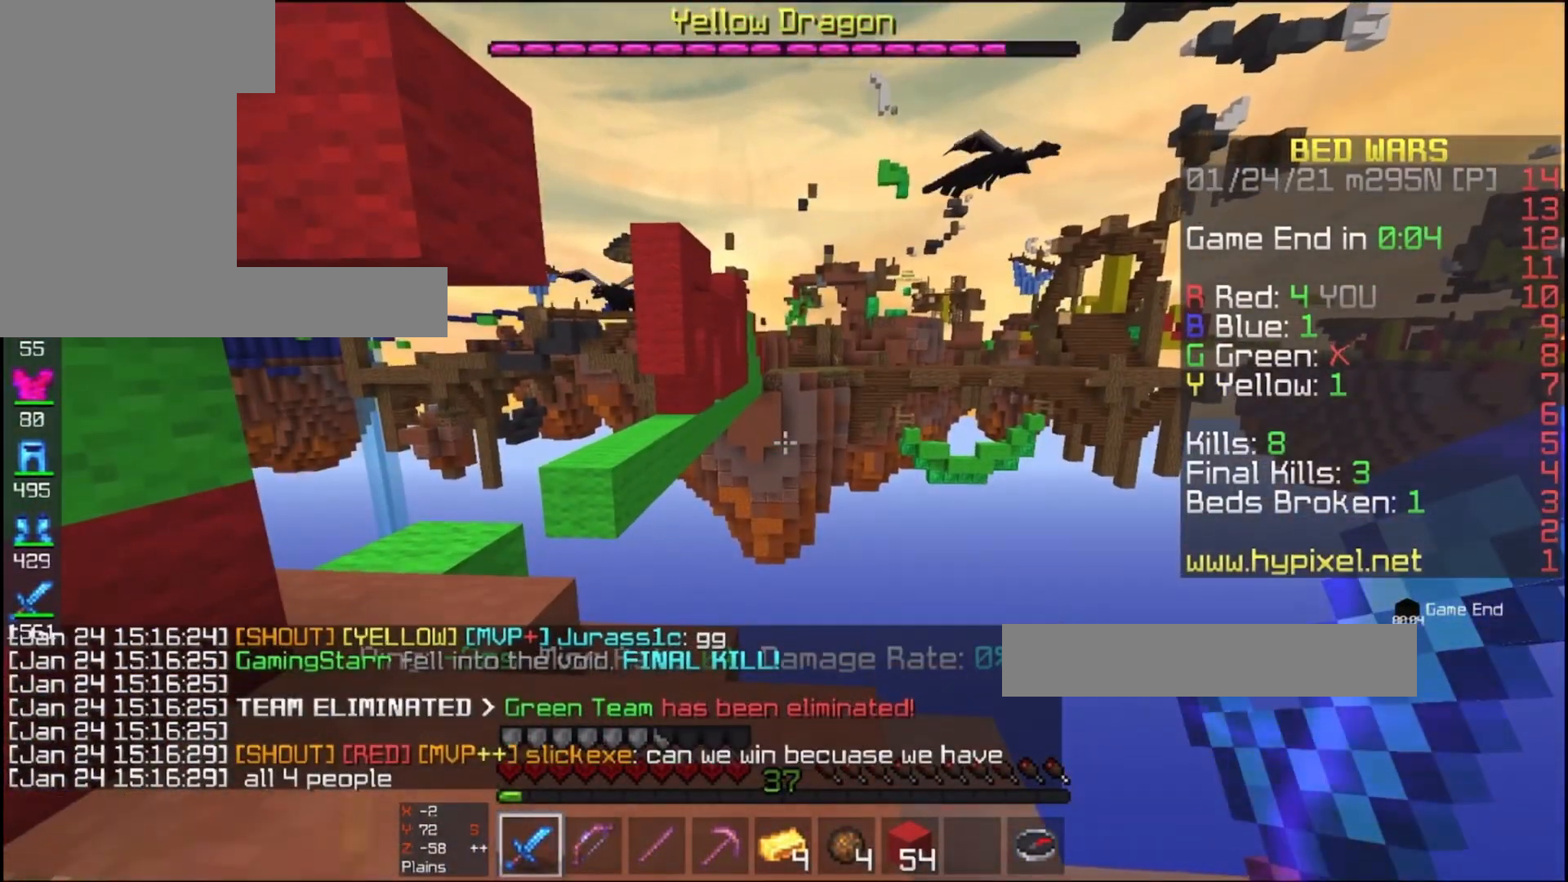
{"keys": [], "mouse": [], "events": []}
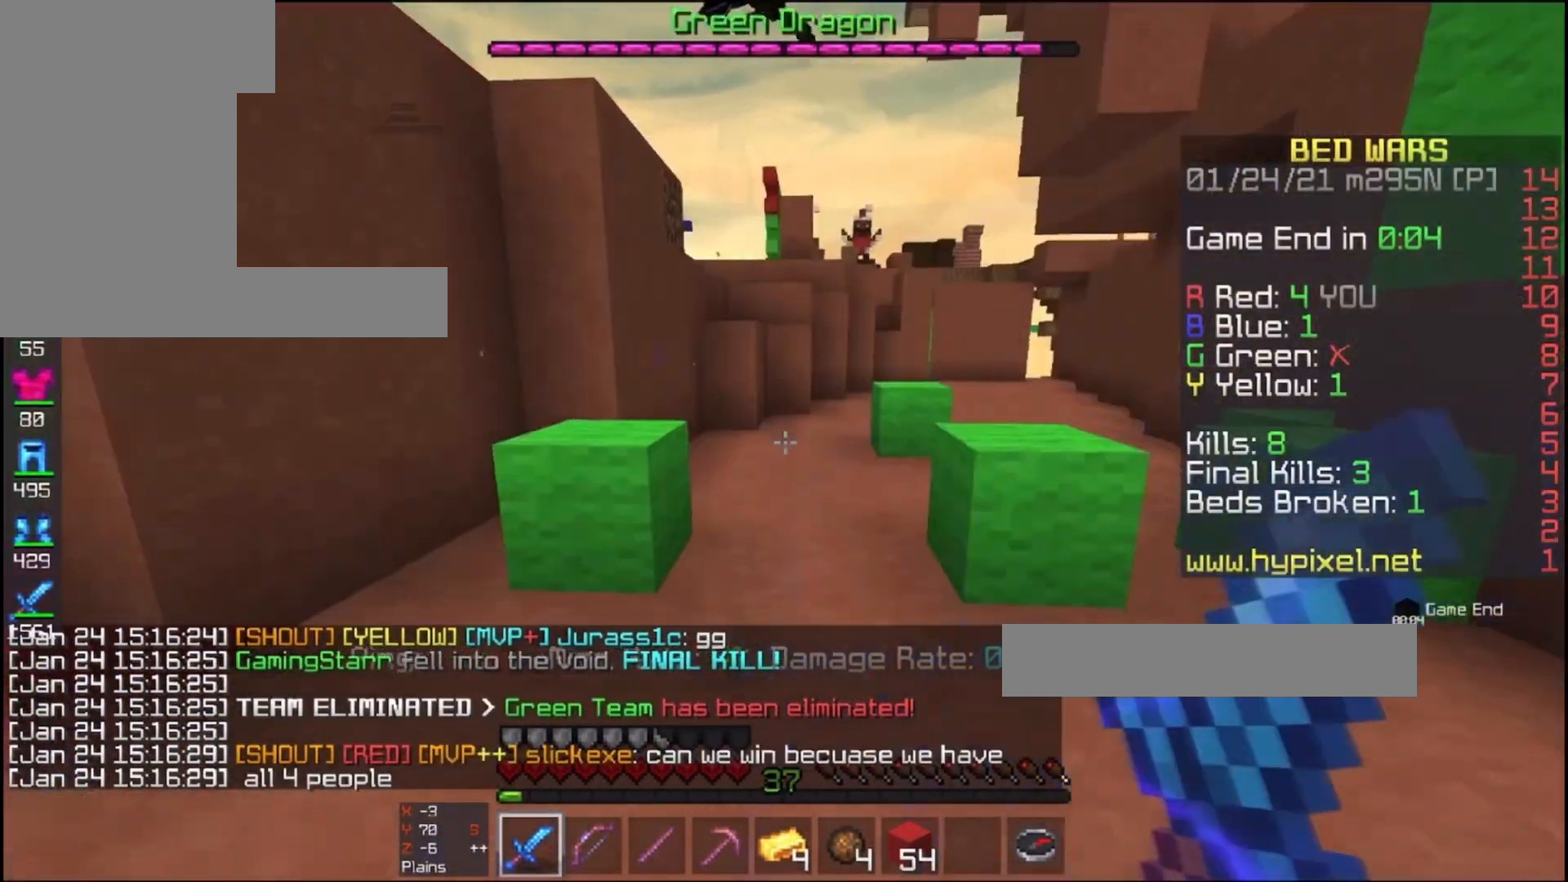
{"keys": ["space", "w"], "mouse": [], "events": [[33, "w", "down"], [367, "space", "down"]]}
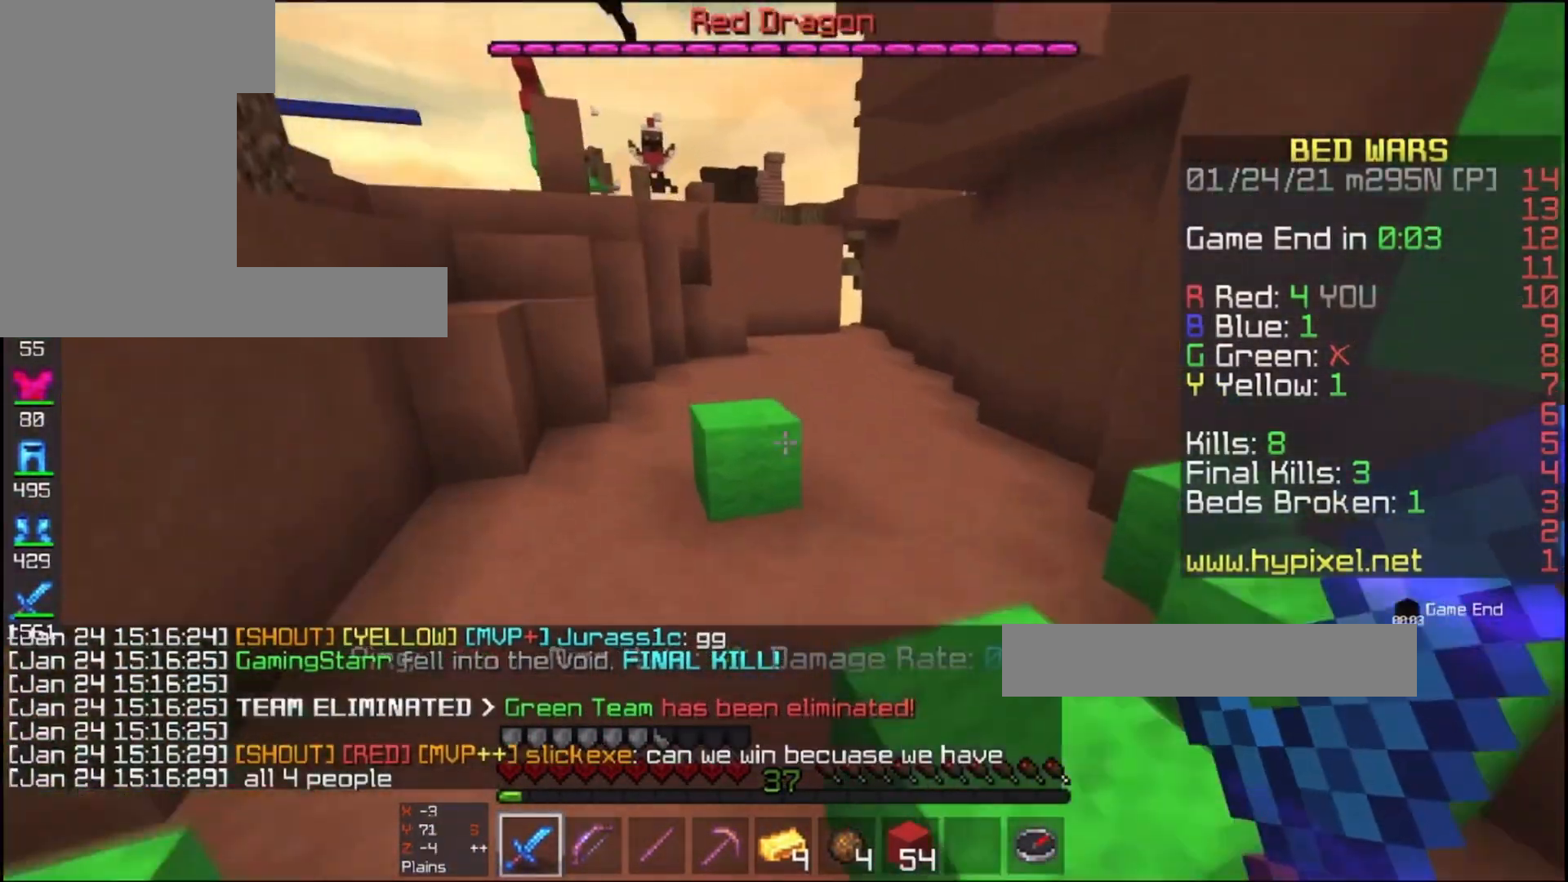
{"keys": ["d", "space", "w"], "mouse": [], "events": [[100, "space", "up"], [367, "space", "down"], [433, "d", "down"]]}
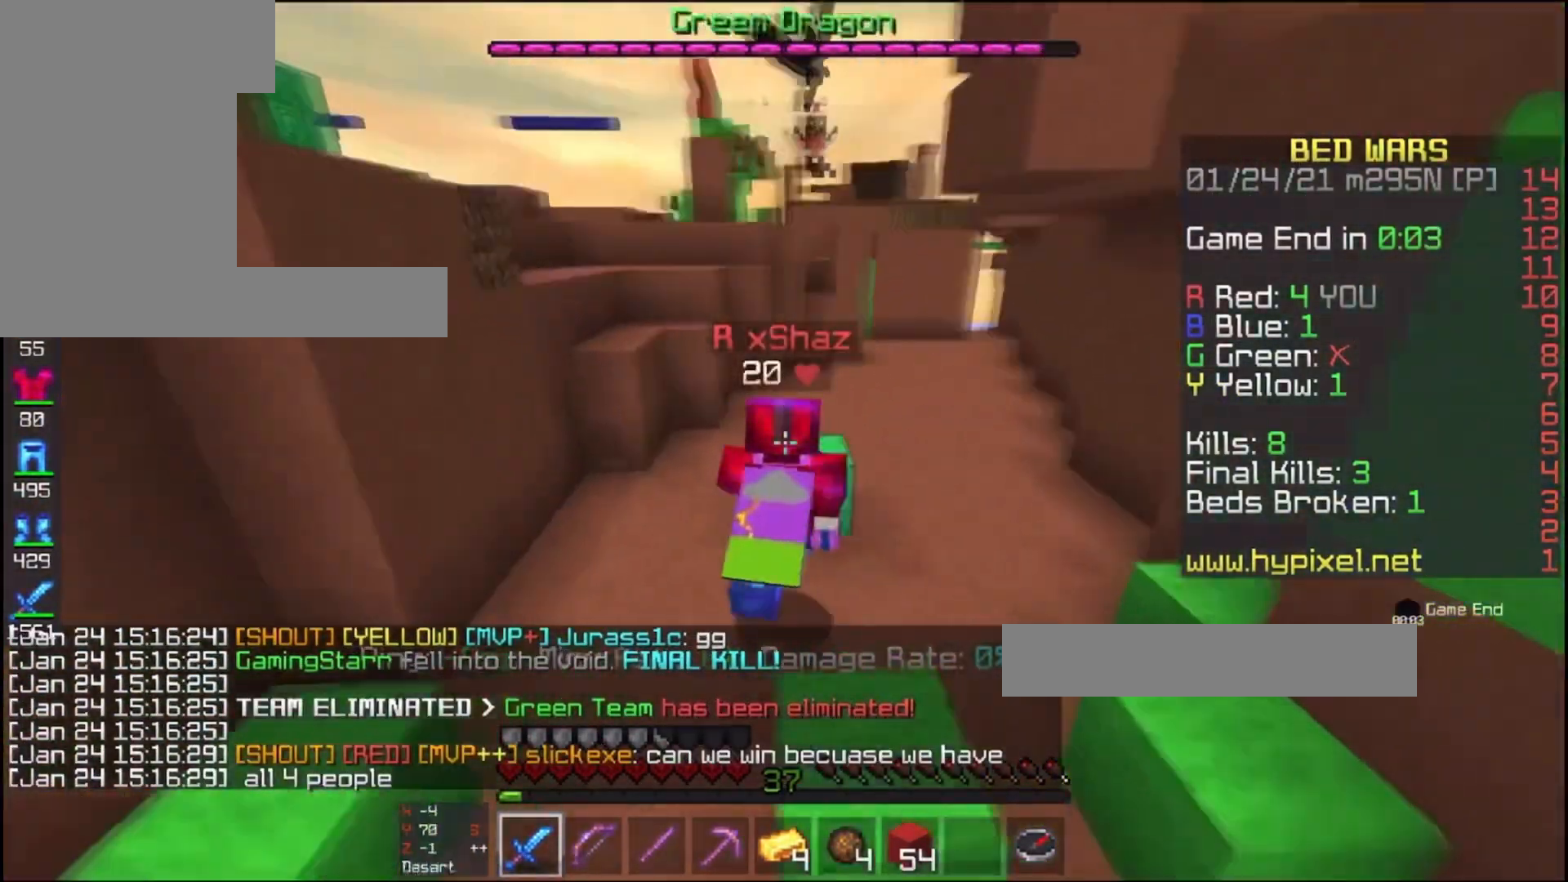
{"keys": ["space", "w"], "mouse": [], "events": [[67, "d", "up"], [133, "a", "down"], [367, "a", "up"]]}
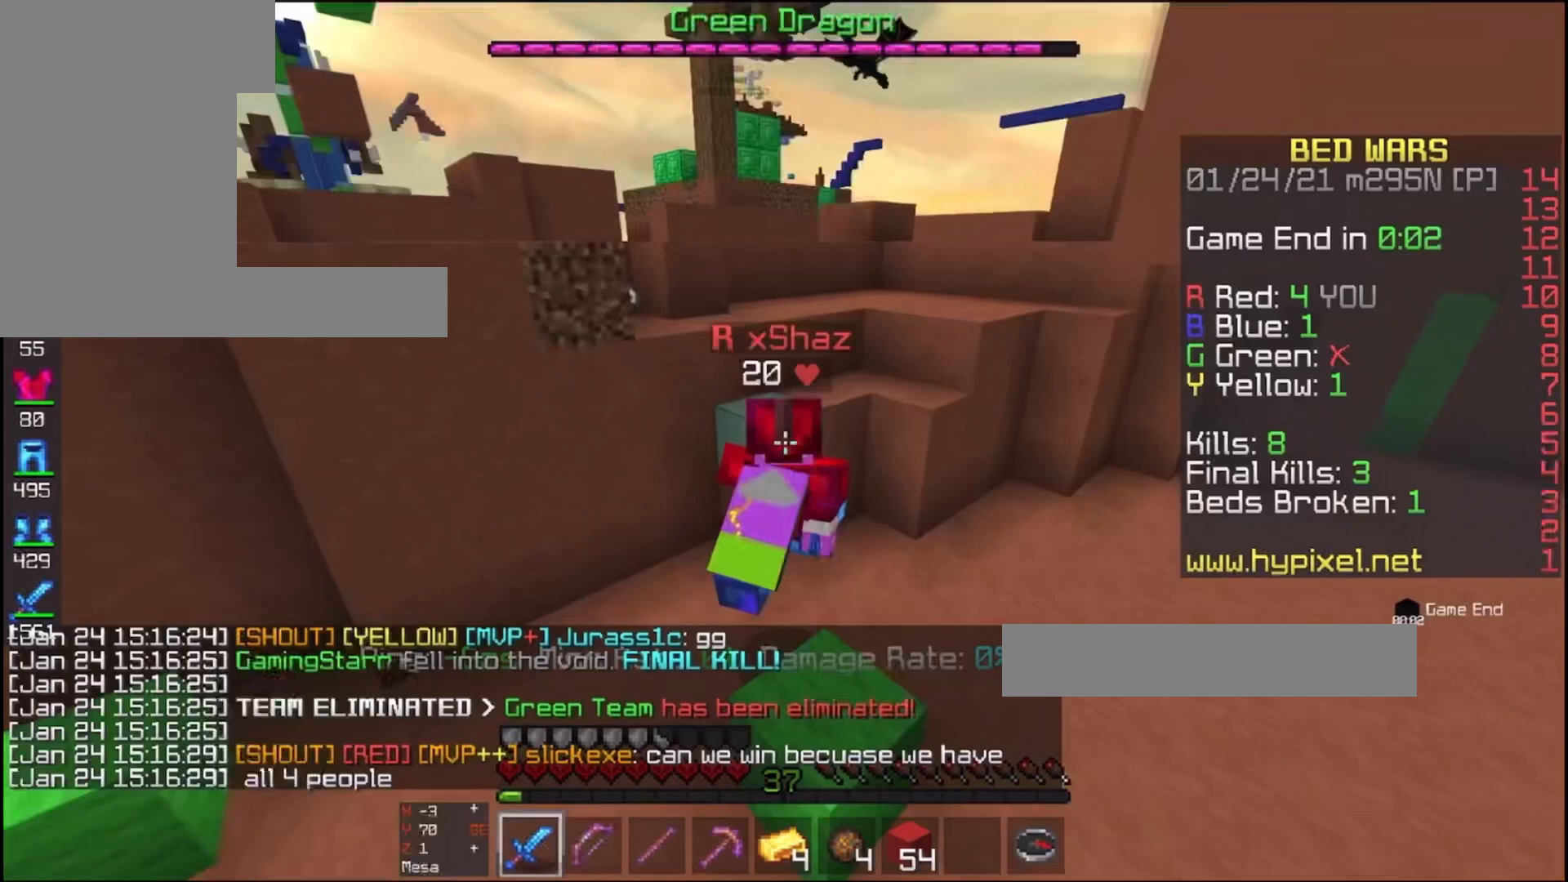
{"keys": ["space", "w"], "mouse": ["right"], "events": [[400, "w", "up"], [433, "mouse_right", "down"], [500, "w", "down"]]}
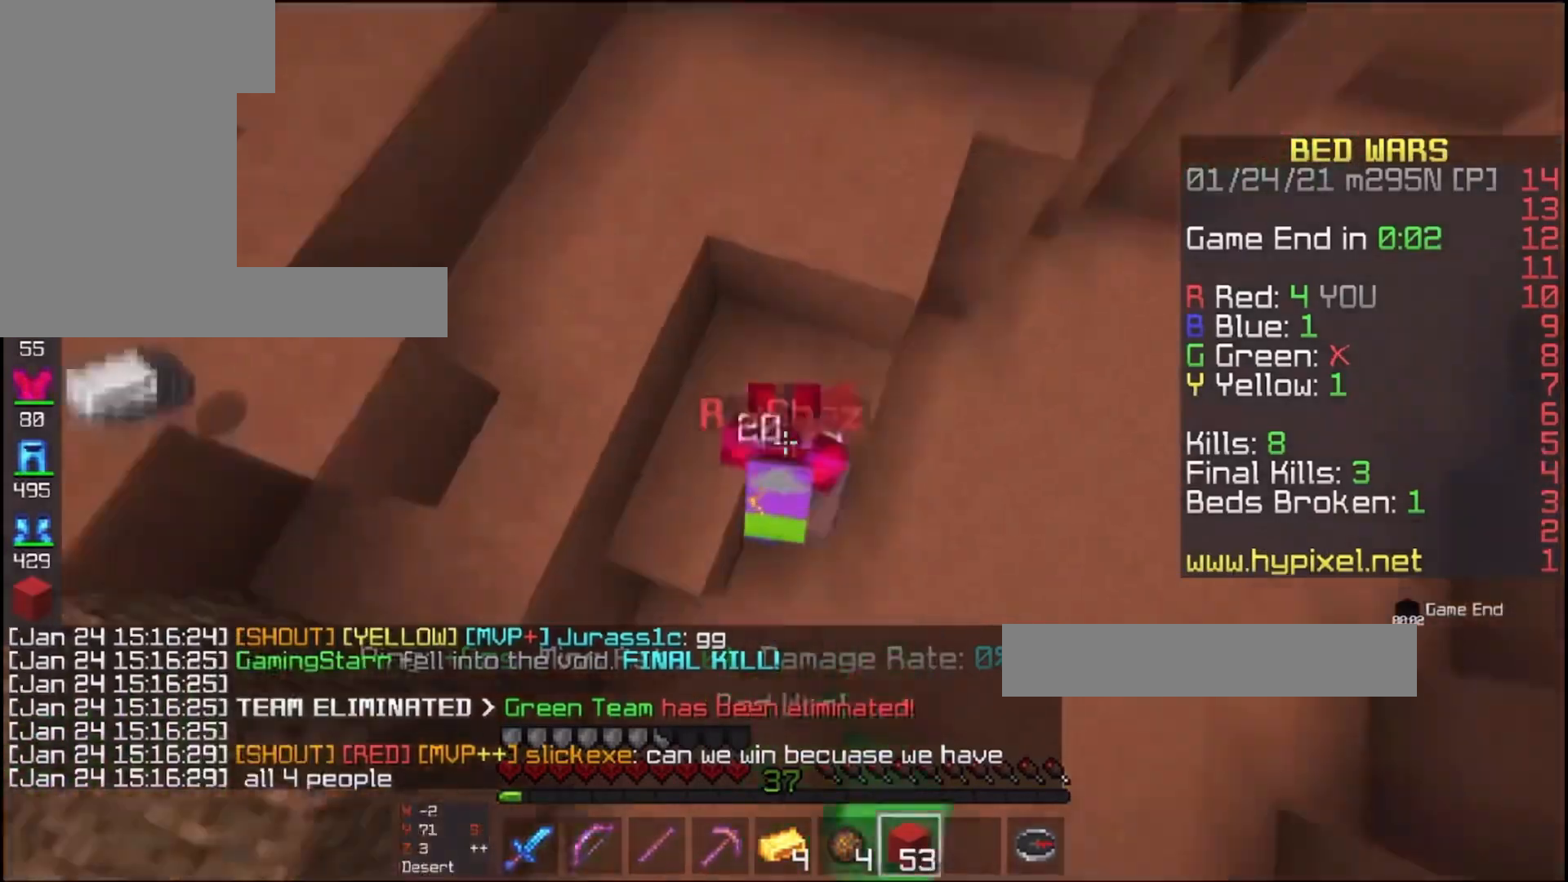
{"keys": ["space", "w"], "mouse": [], "events": [[67, "mouse_right", "up"]]}
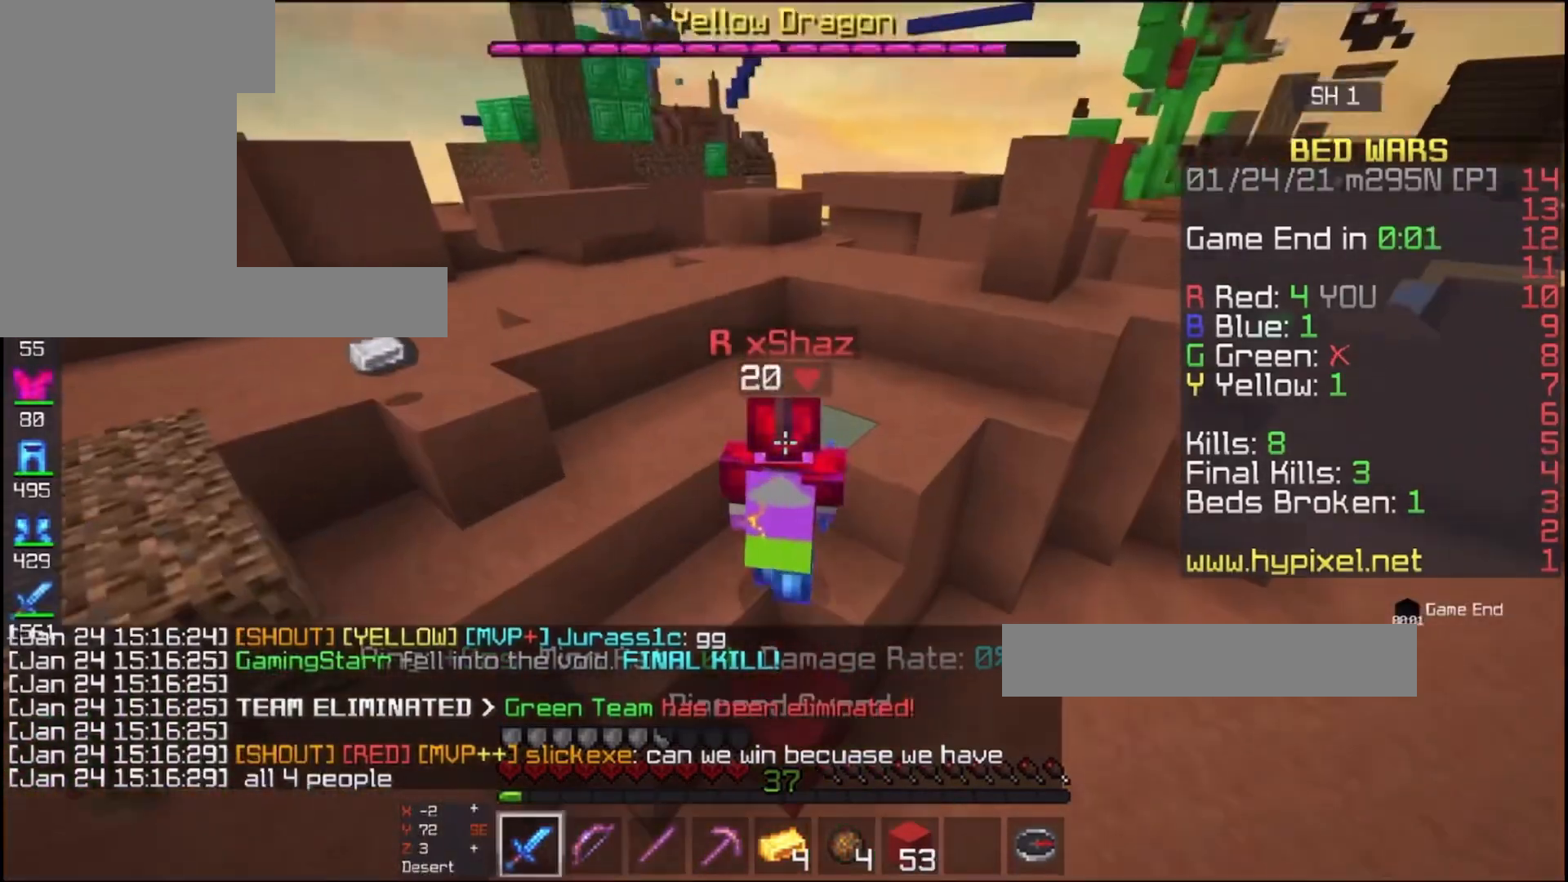
{"keys": ["w"], "mouse": [], "events": [[67, "mouse_left", "down"], [200, "mouse_left", "up"], [367, "space", "up"]]}
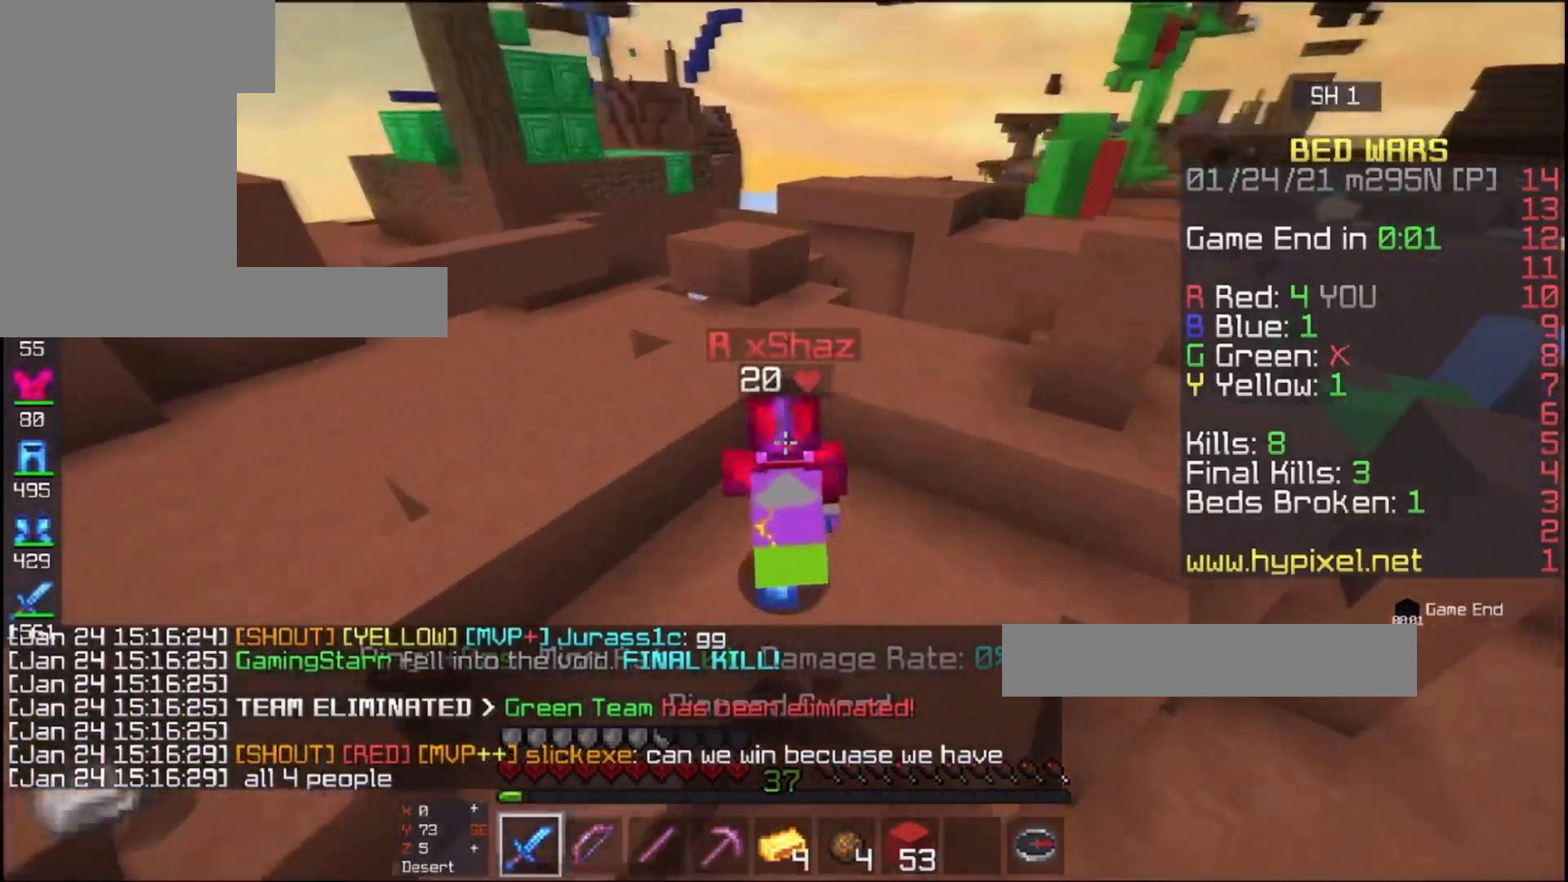
{"keys": ["d", "w"], "mouse": [], "events": [[33, "mouse_left", "down"], [33, "space", "down"], [233, "mouse_left", "up"], [300, "space", "up"], [367, "d", "down"]]}
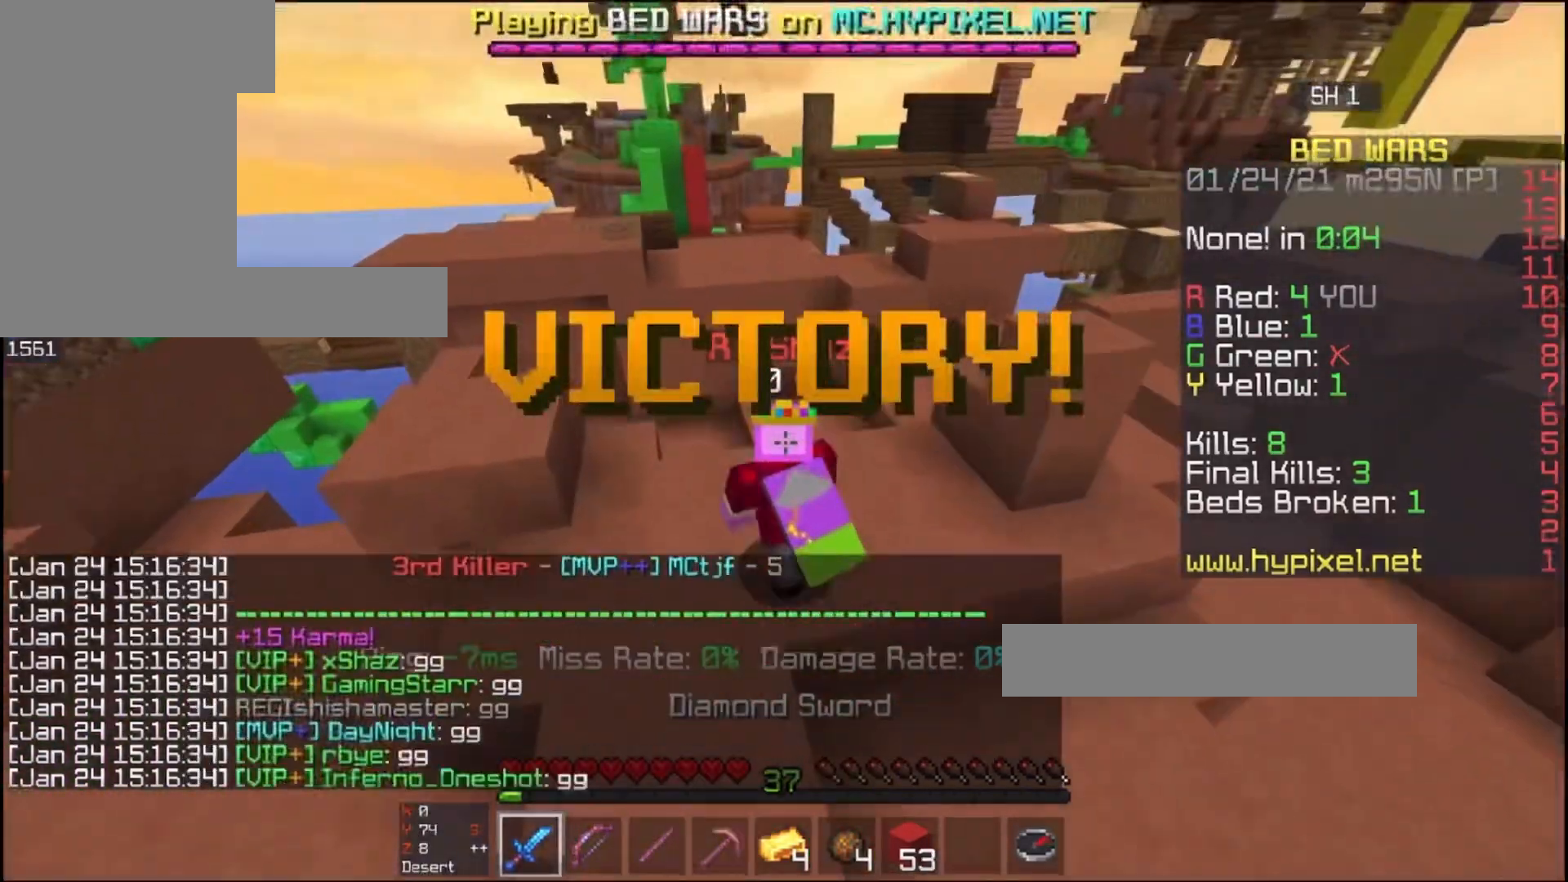
{"keys": ["d", "w"], "mouse": [], "events": []}
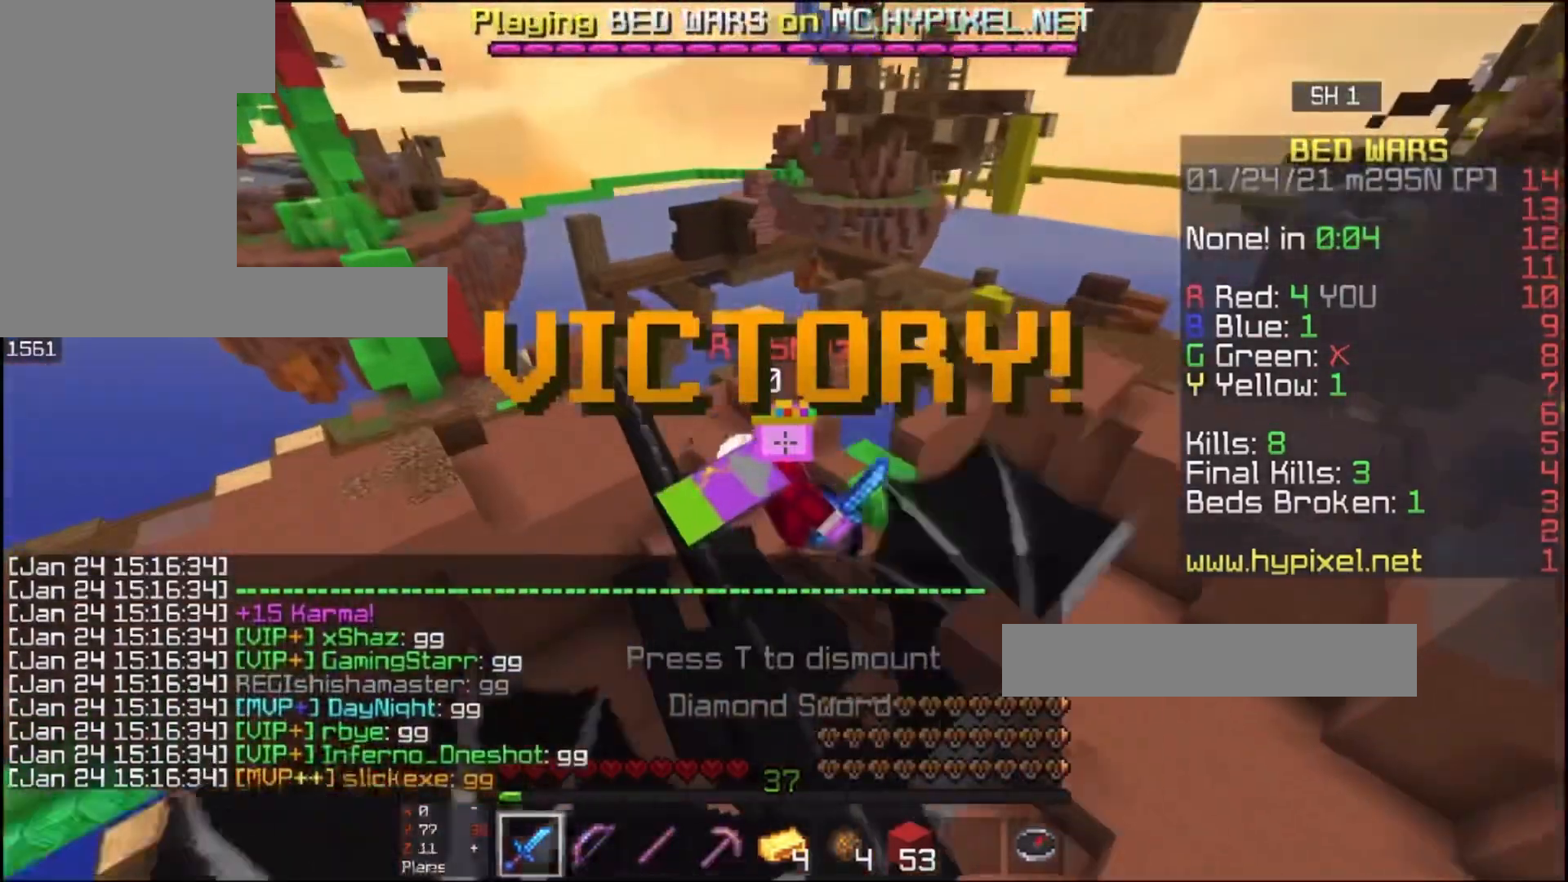
{"keys": [], "mouse": [], "events": [[33, "w", "up"], [133, "d", "up"]]}